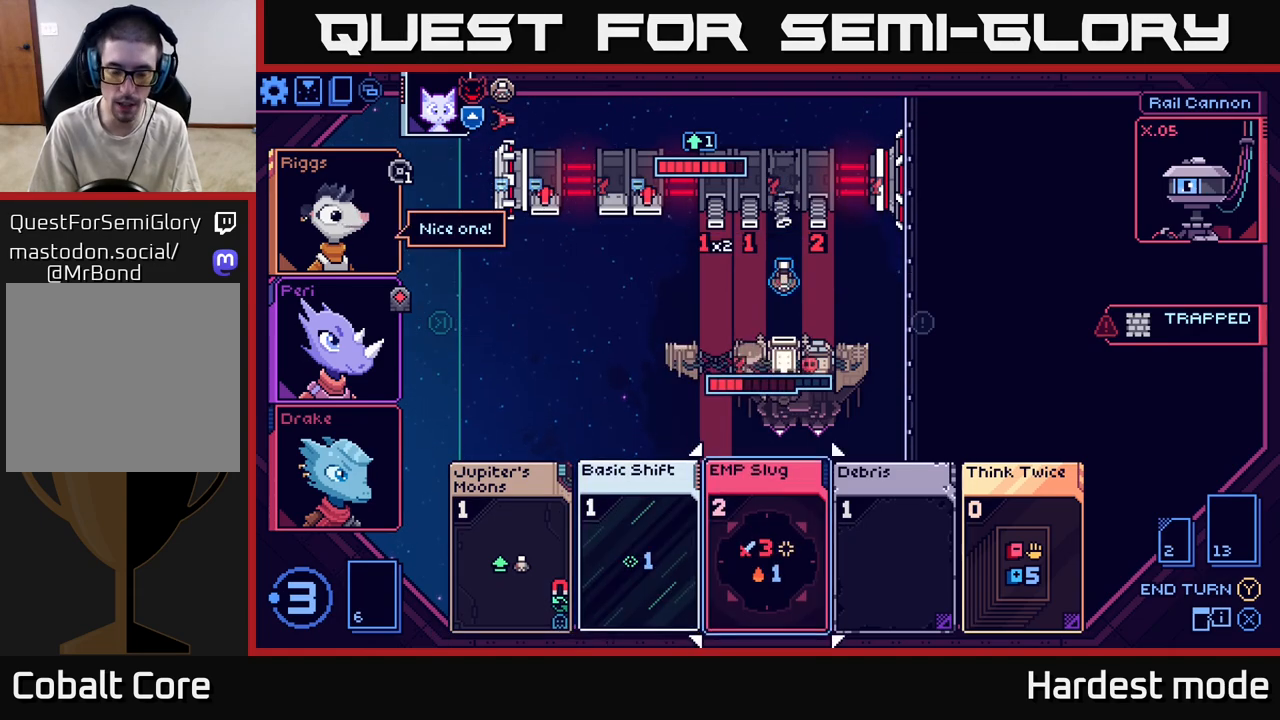
Gameplay with a controller (Xbox layout); each line is a JSON object with the inputs held at the frame after it. "events" lists button and stick changes between this image and that frame as [ms after this image, input, new state], when the widget could be followed in between.
{"buttons": [], "left_stick": "center", "right_stick": "center", "events": [[117, "left_stick", "center"]]}
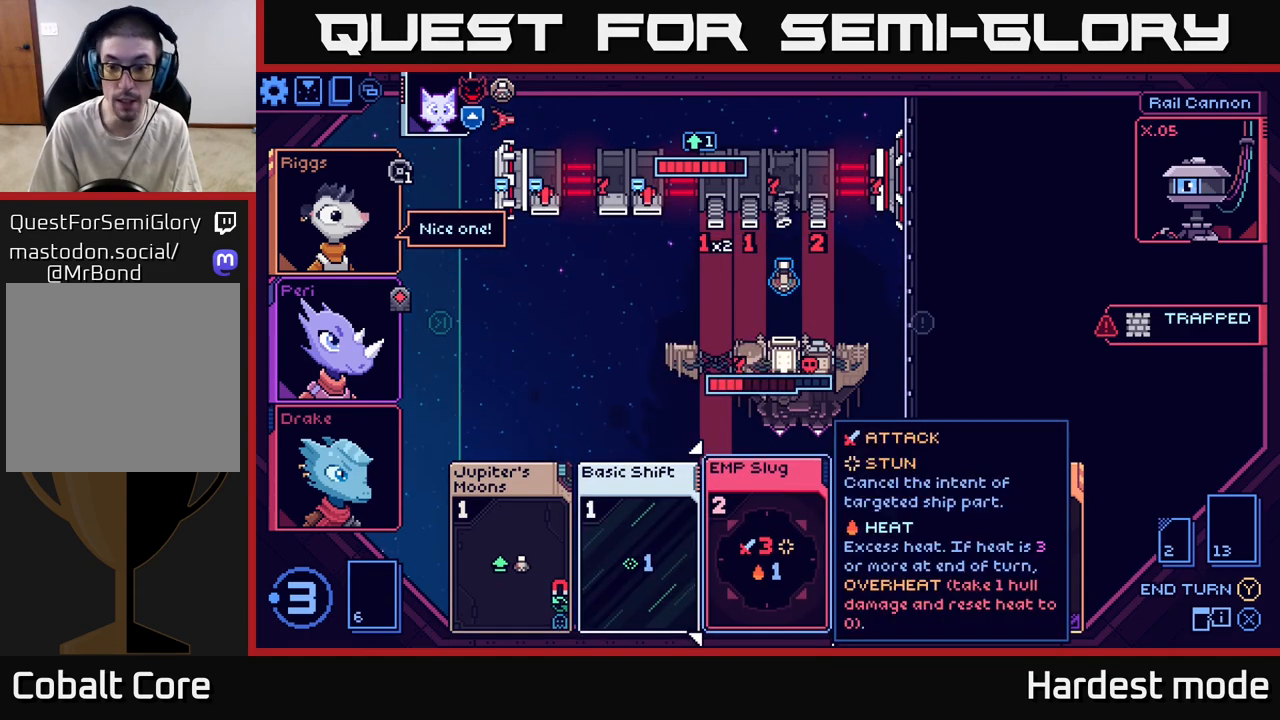
{"buttons": [], "left_stick": "right", "right_stick": "center", "events": [[450, "left_stick", "right"]]}
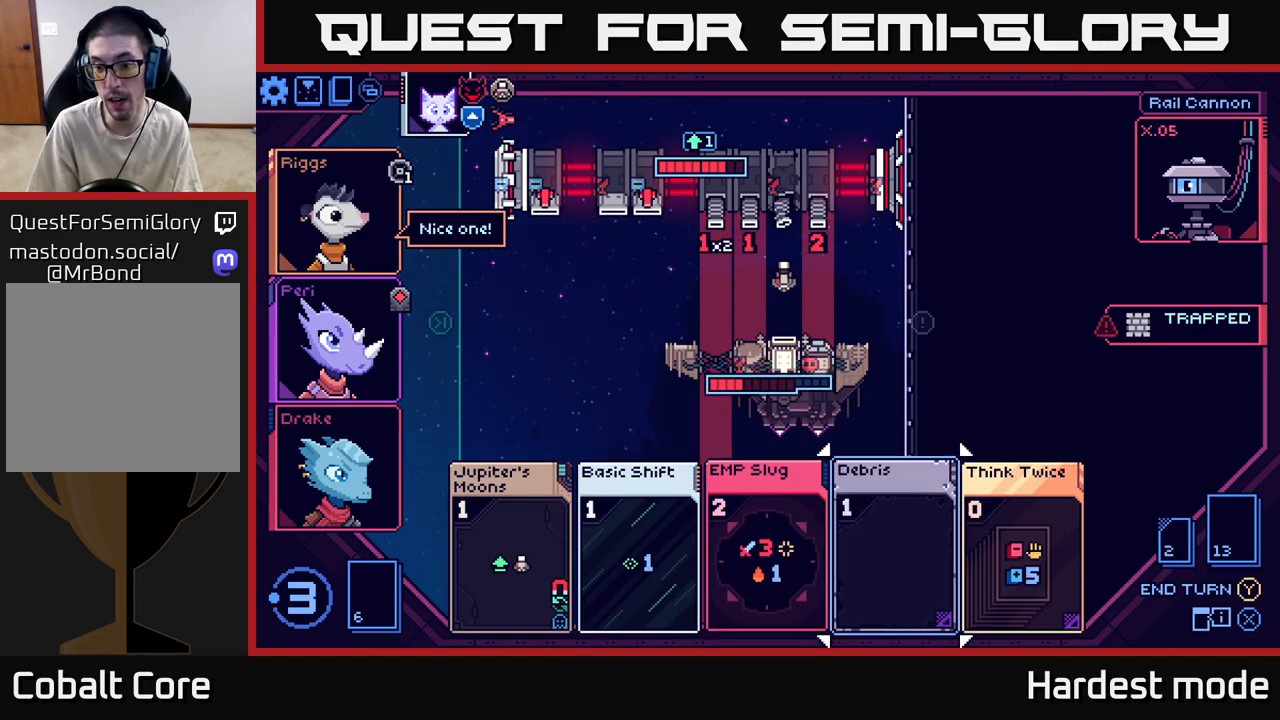
{"buttons": [], "left_stick": "right", "right_stick": "center", "events": [[133, "left_stick", "center"], [383, "left_stick", "right"]]}
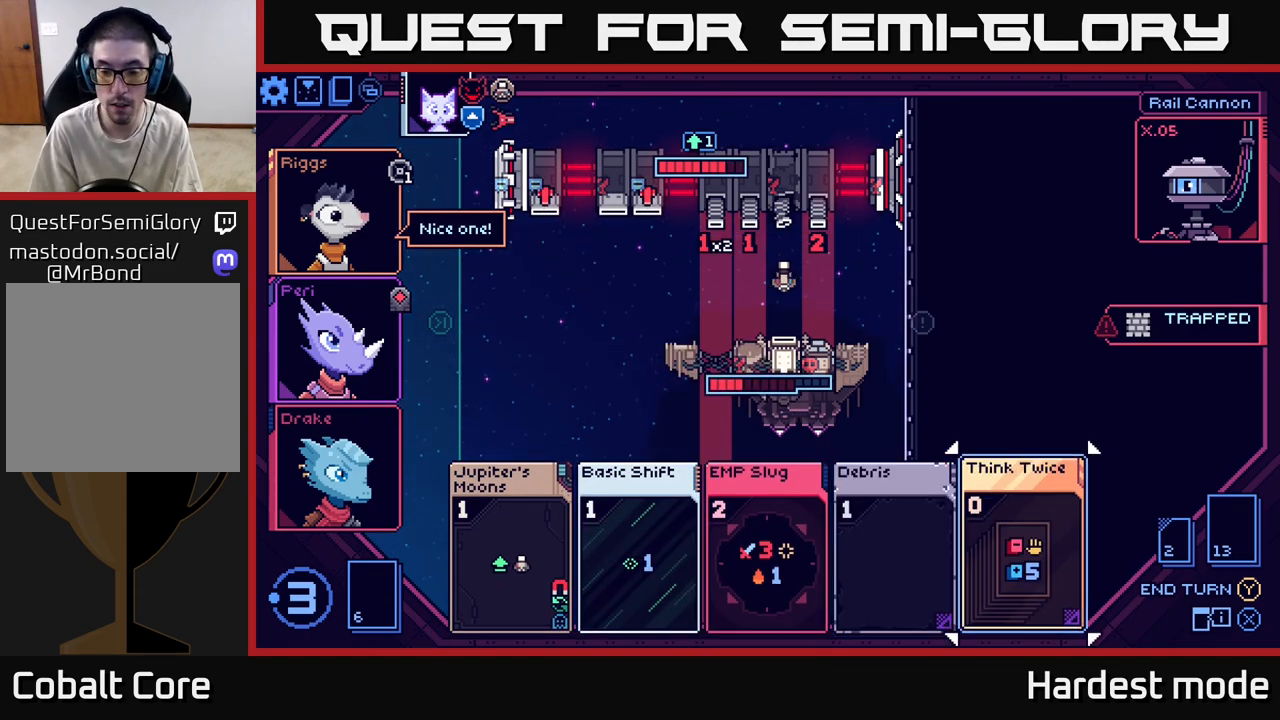
{"buttons": [], "left_stick": "center", "right_stick": "center", "events": [[50, "left_stick", "center"], [333, "left_stick", "left"], [483, "left_stick", "center"]]}
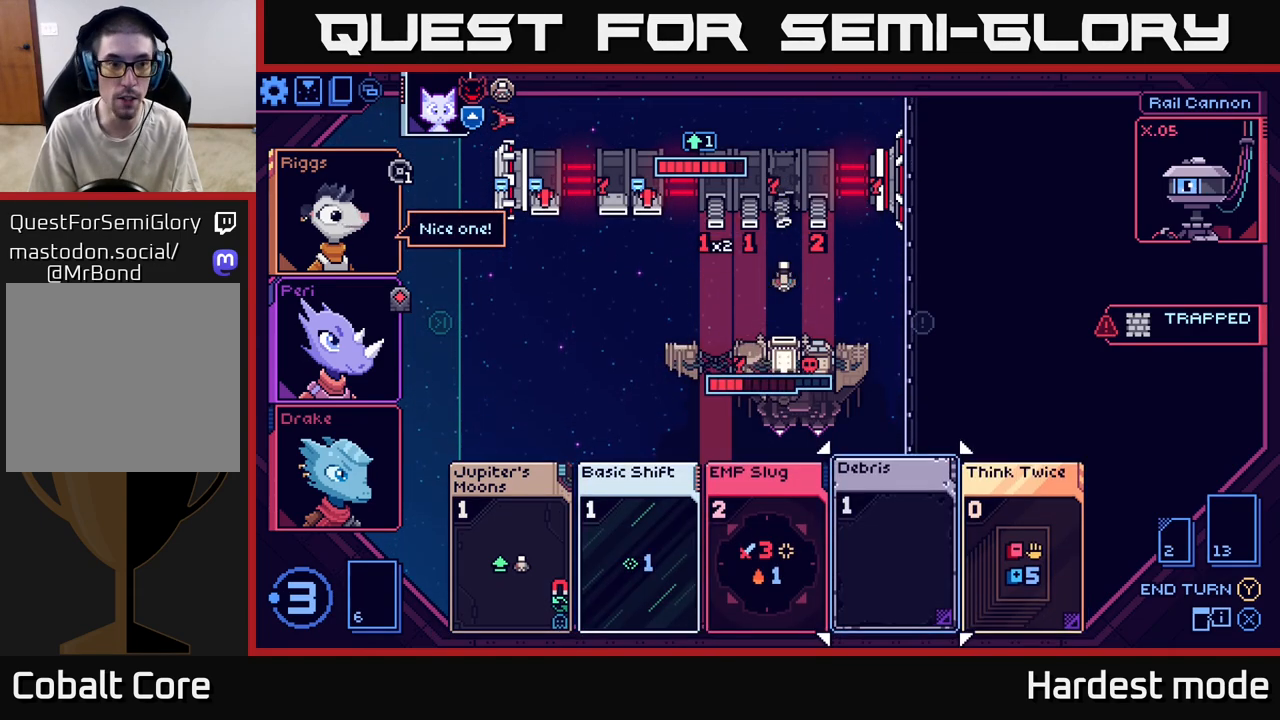
{"buttons": [], "left_stick": "center", "right_stick": "center", "events": []}
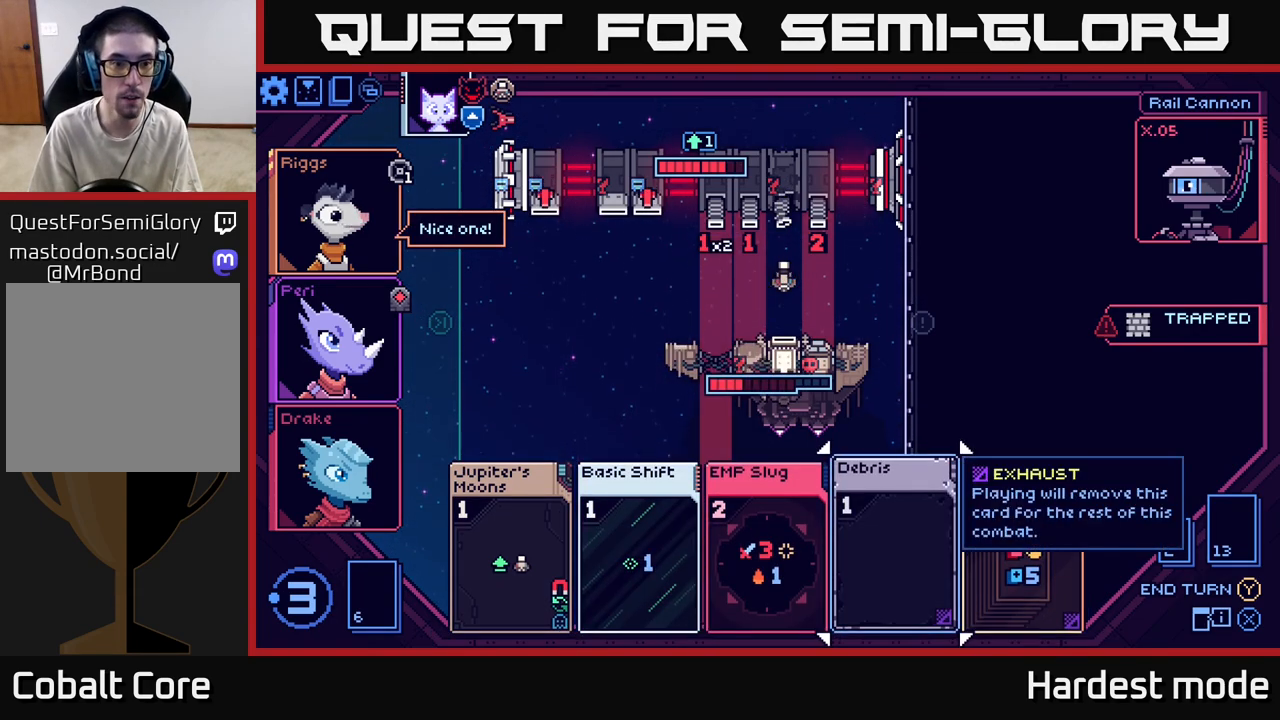
{"buttons": [], "left_stick": "center", "right_stick": "center", "events": []}
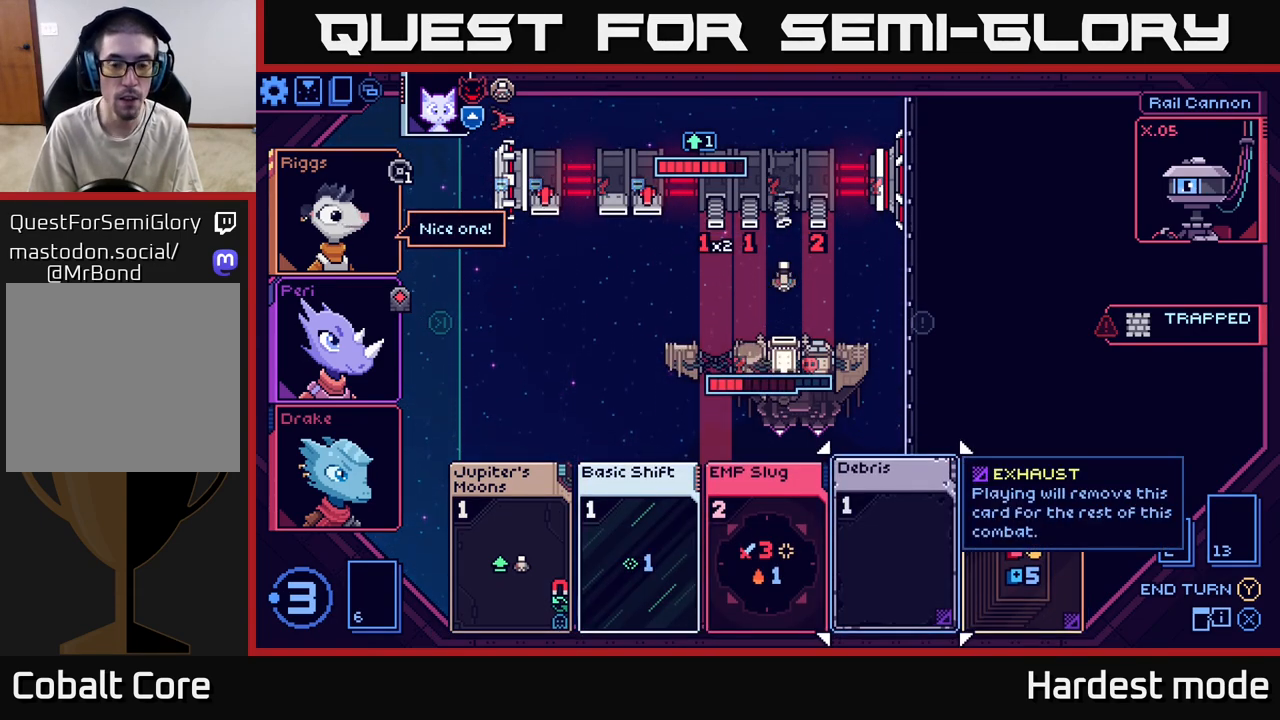
{"buttons": [], "left_stick": "left", "right_stick": "center", "events": [[400, "left_stick", "left"]]}
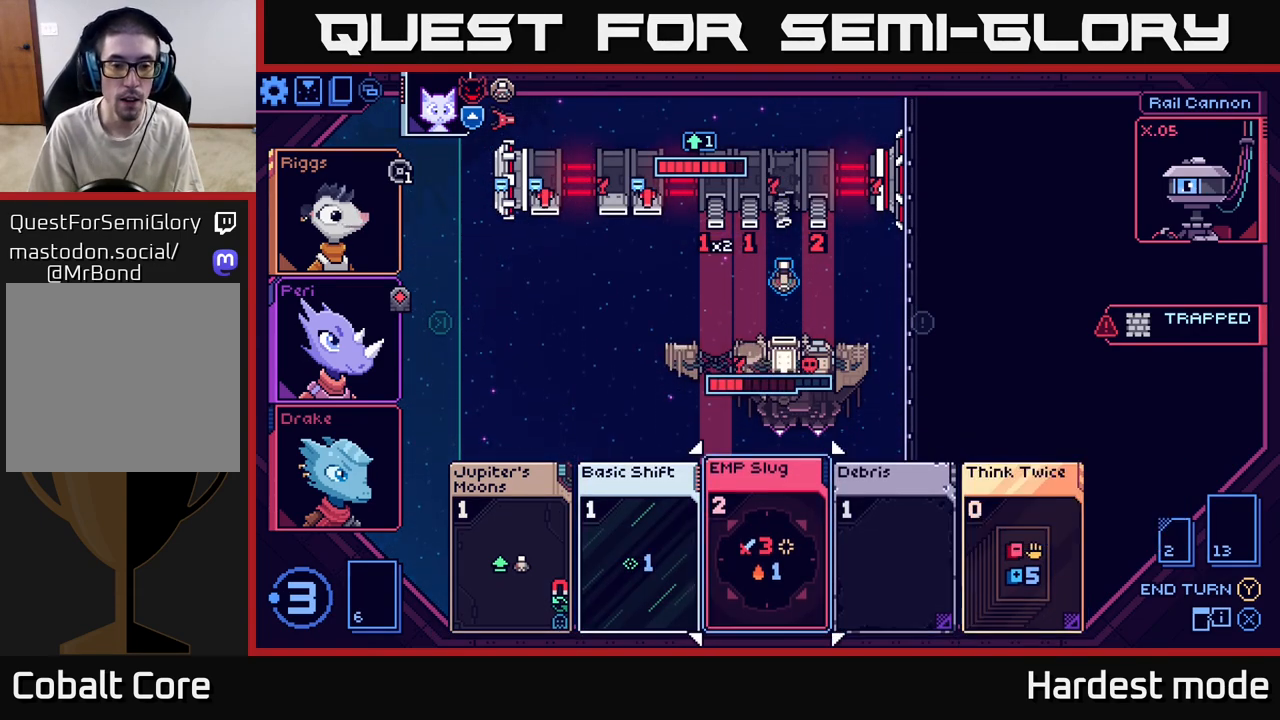
{"buttons": [], "left_stick": "center", "right_stick": "center", "events": [[83, "left_stick", "center"], [183, "left_stick", "left"], [333, "left_stick", "center"]]}
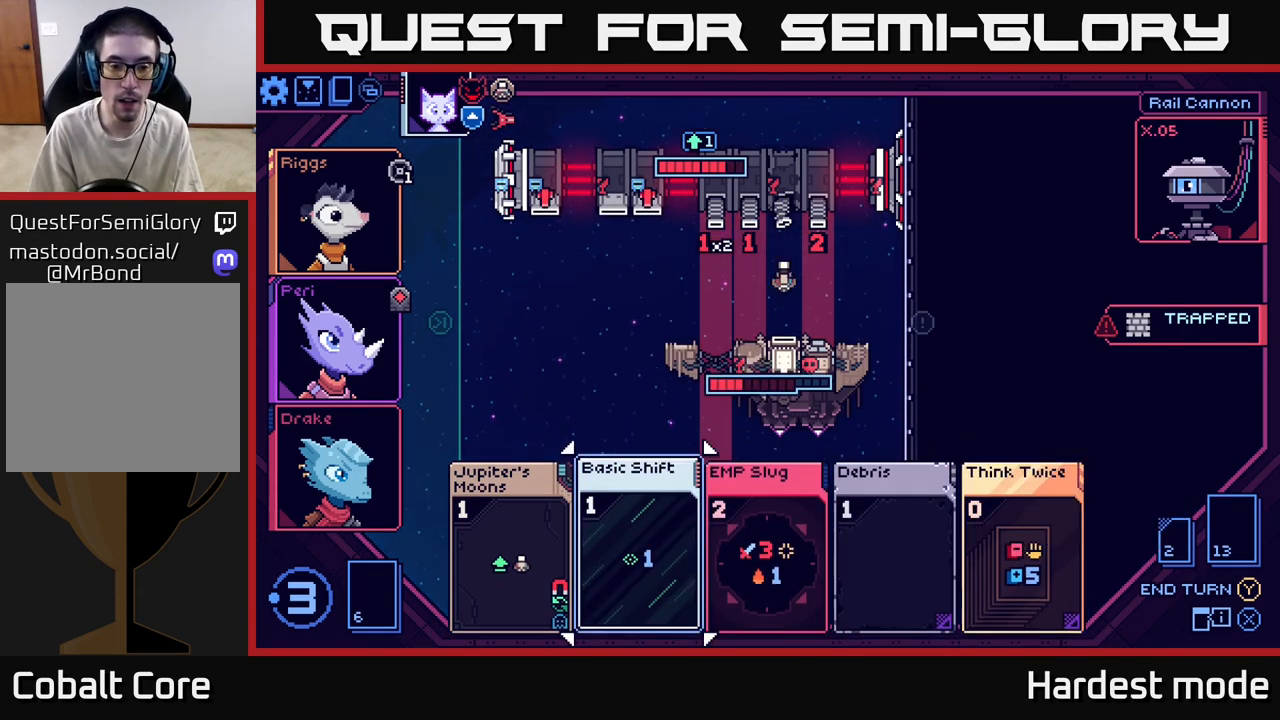
{"buttons": [], "left_stick": "center", "right_stick": "center", "events": []}
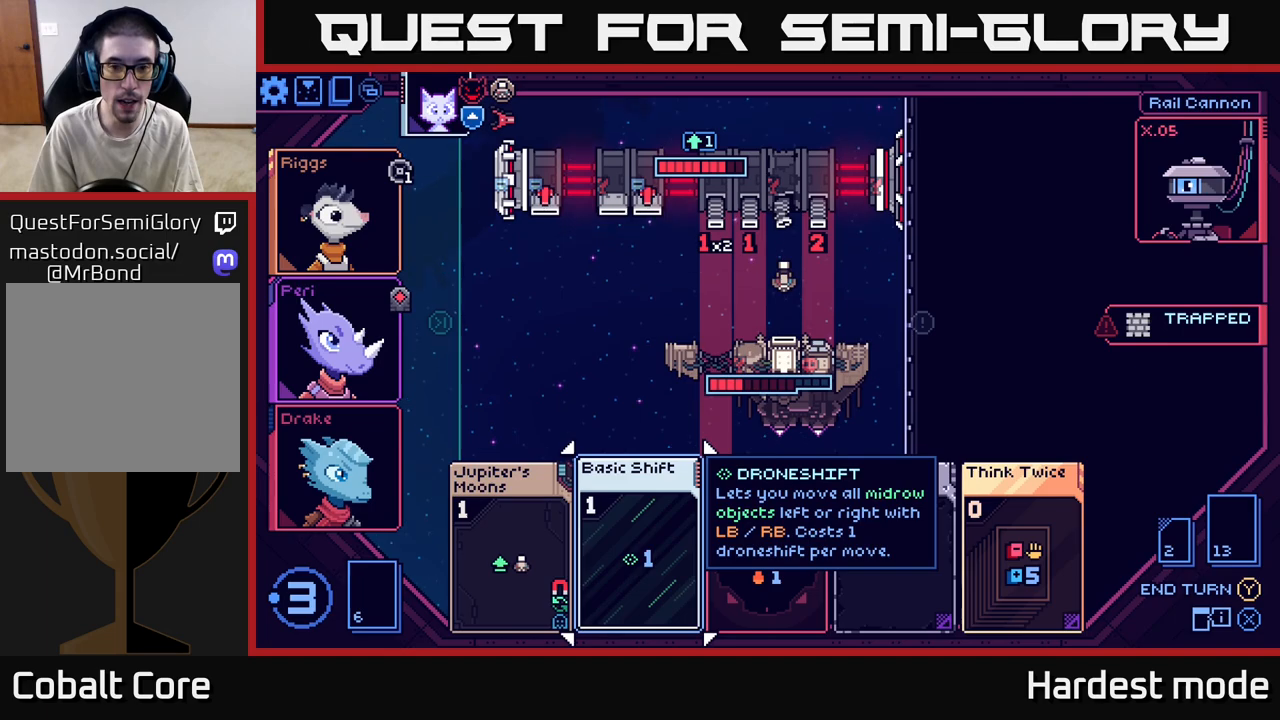
{"buttons": [], "left_stick": "center", "right_stick": "center", "events": []}
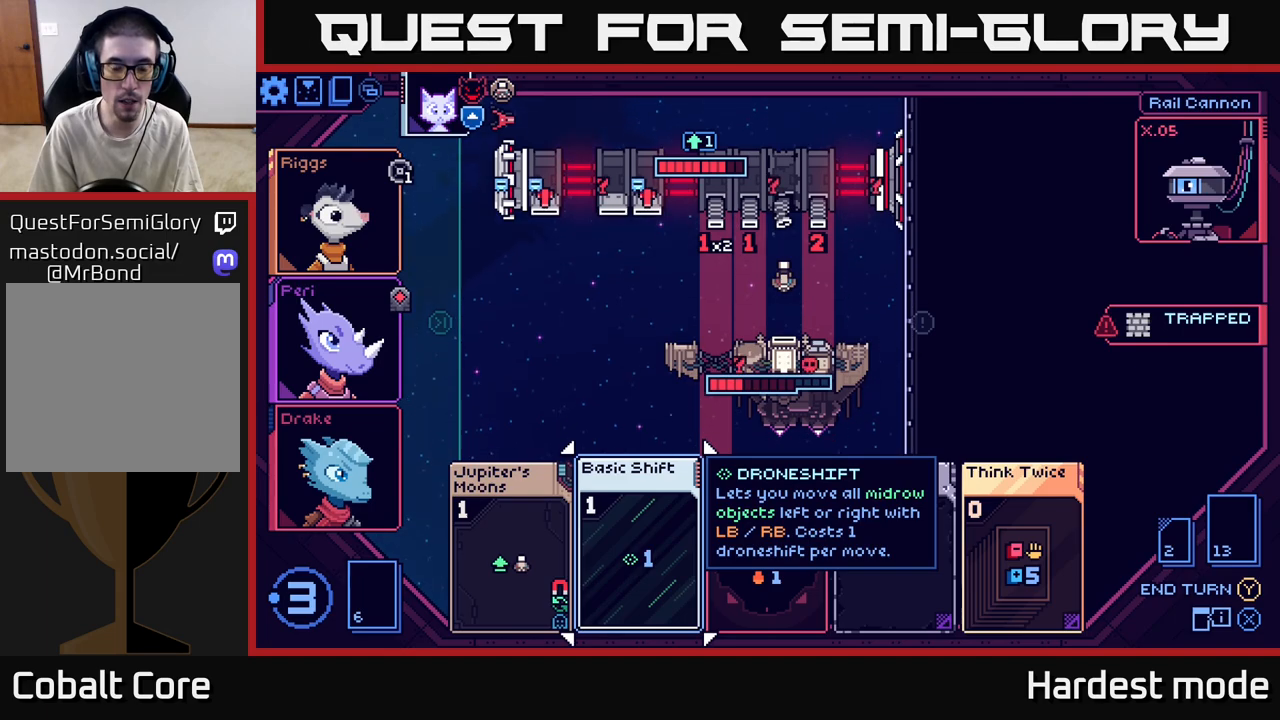
{"buttons": [], "left_stick": "center", "right_stick": "center", "events": [[50, "left_stick", "right"], [250, "left_stick", "center"]]}
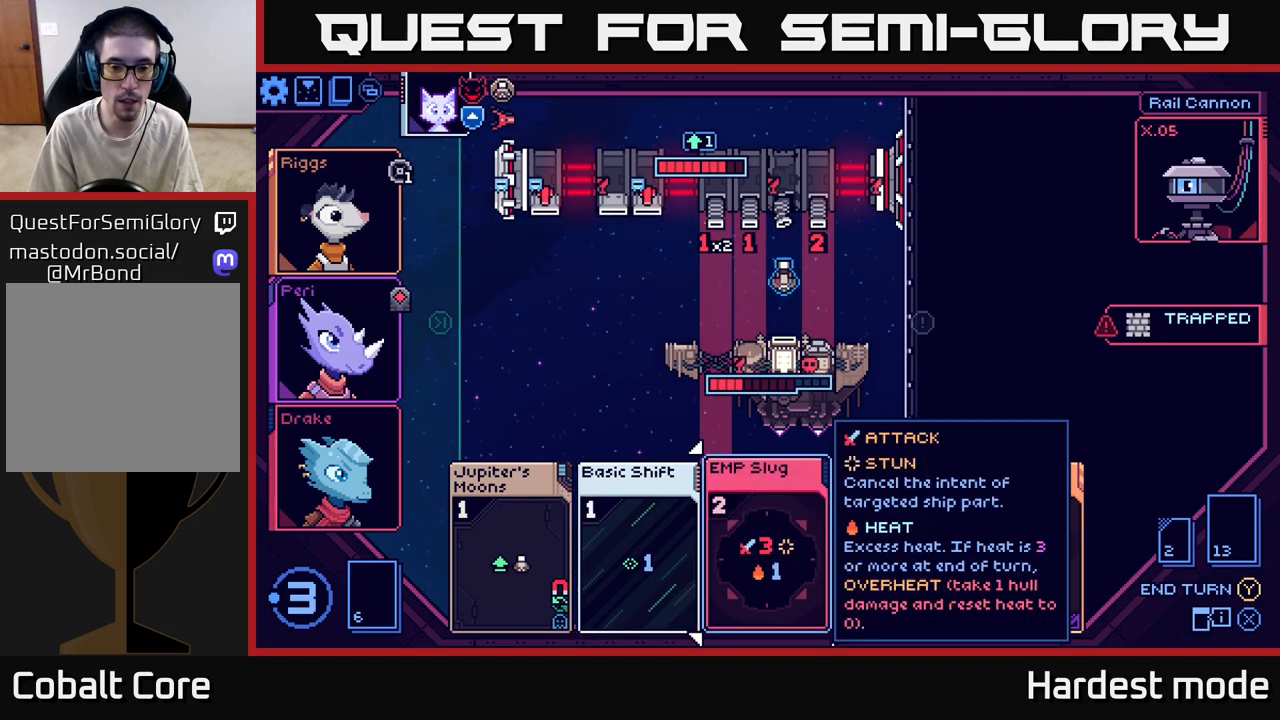
{"buttons": [], "left_stick": "left", "right_stick": "center", "events": [[500, "left_stick", "left"]]}
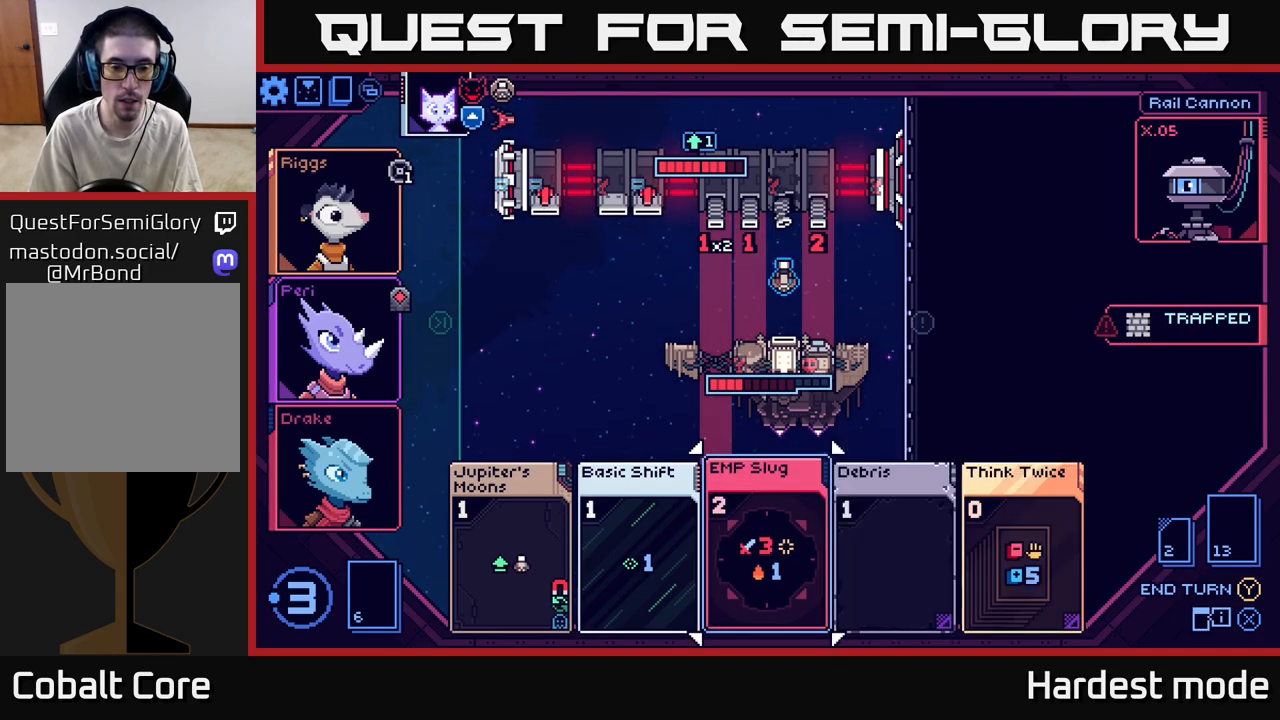
{"buttons": [], "left_stick": "center", "right_stick": "center", "events": [[200, "left_stick", "center"]]}
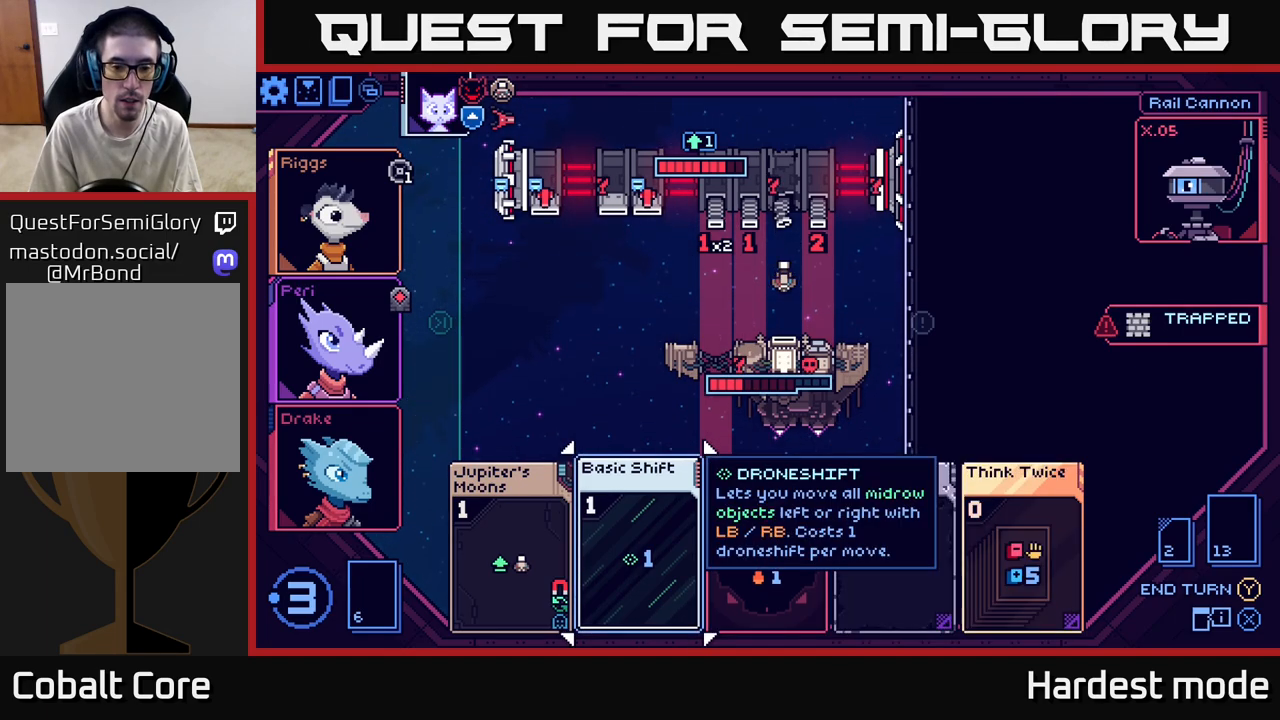
{"buttons": [], "left_stick": "center", "right_stick": "center", "events": []}
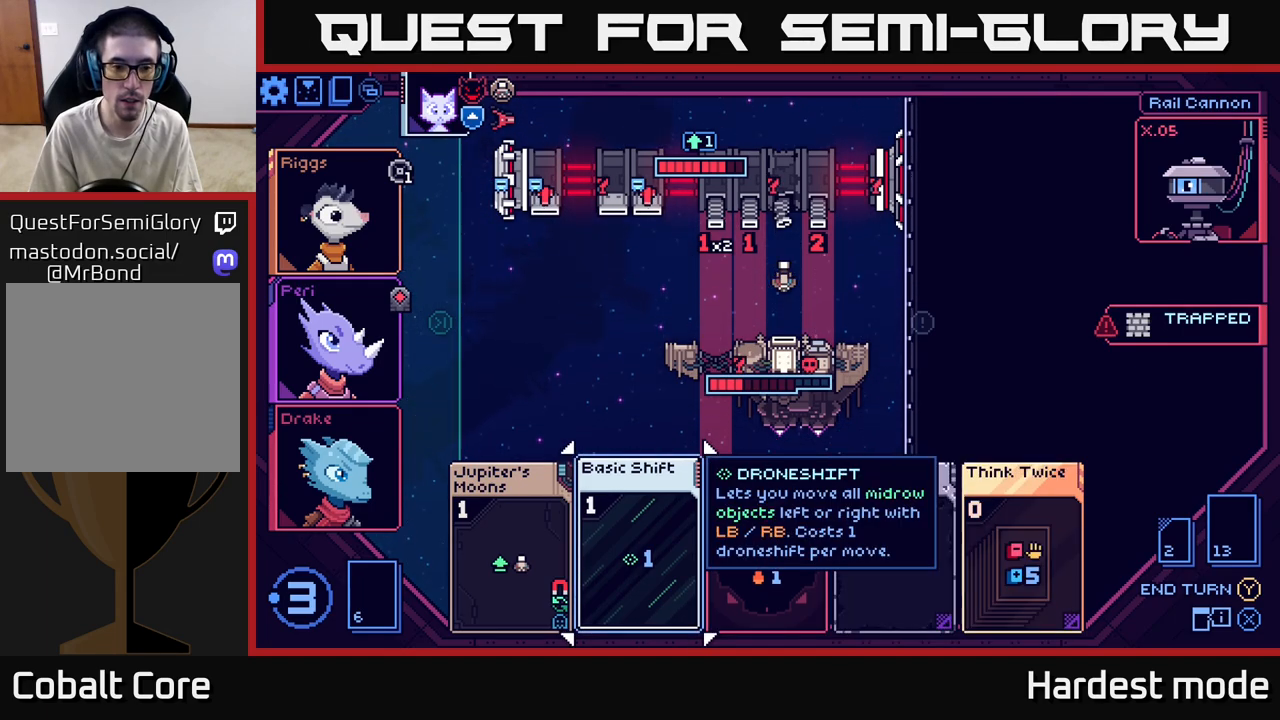
{"buttons": [], "left_stick": "center", "right_stick": "center", "events": [[217, "left_stick", "right"], [433, "left_stick", "center"]]}
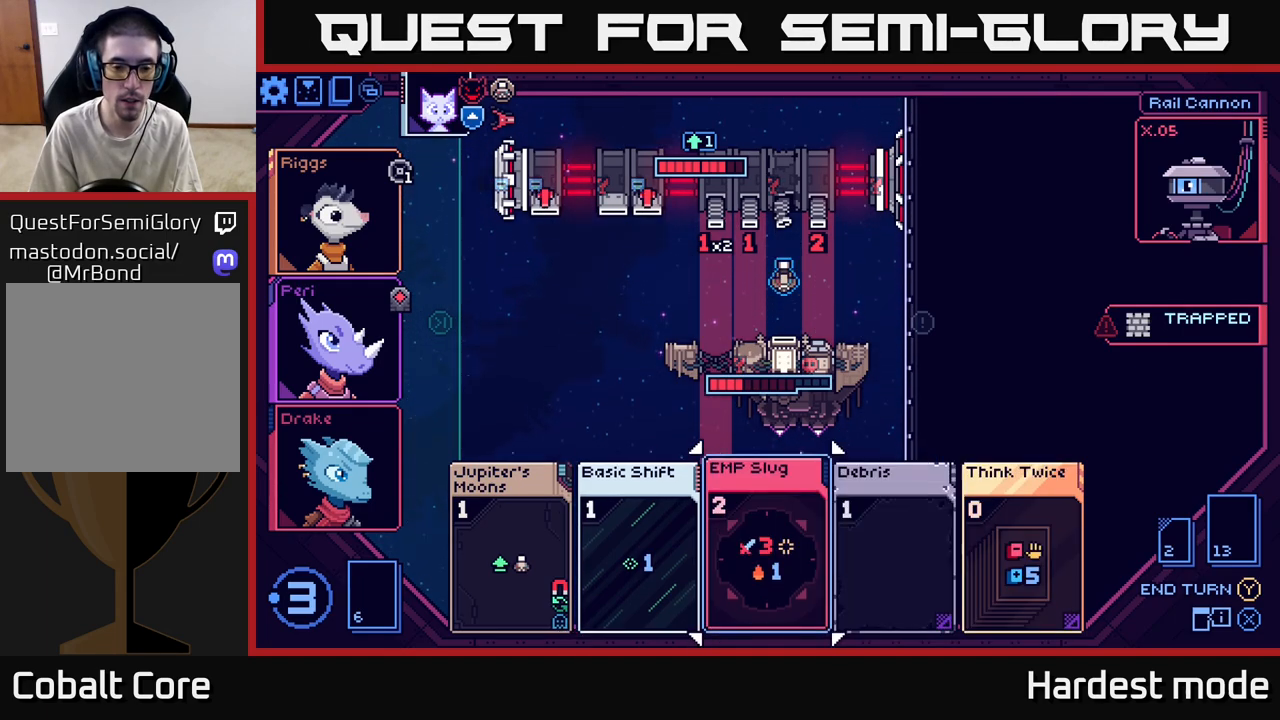
{"buttons": [], "left_stick": "center", "right_stick": "center", "events": []}
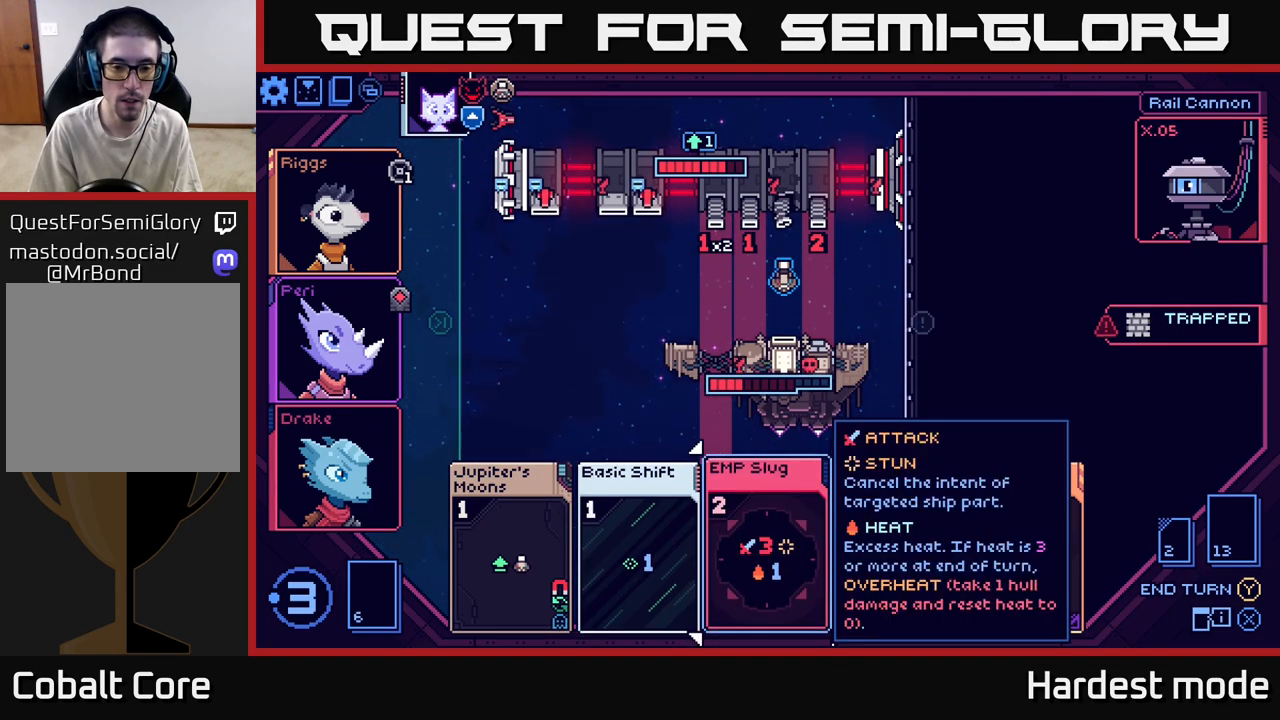
{"buttons": [], "left_stick": "center", "right_stick": "center", "events": []}
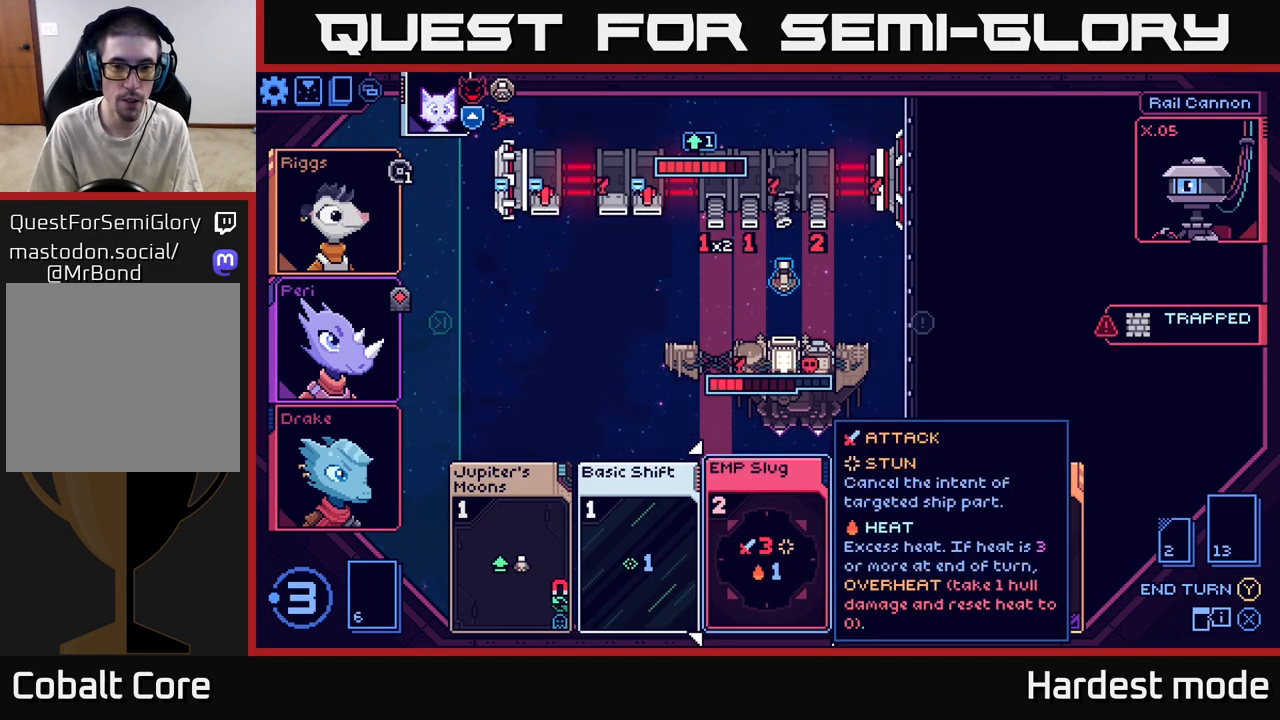
{"buttons": [], "left_stick": "center", "right_stick": "center", "events": [[217, "left_stick", "left"], [417, "left_stick", "center"]]}
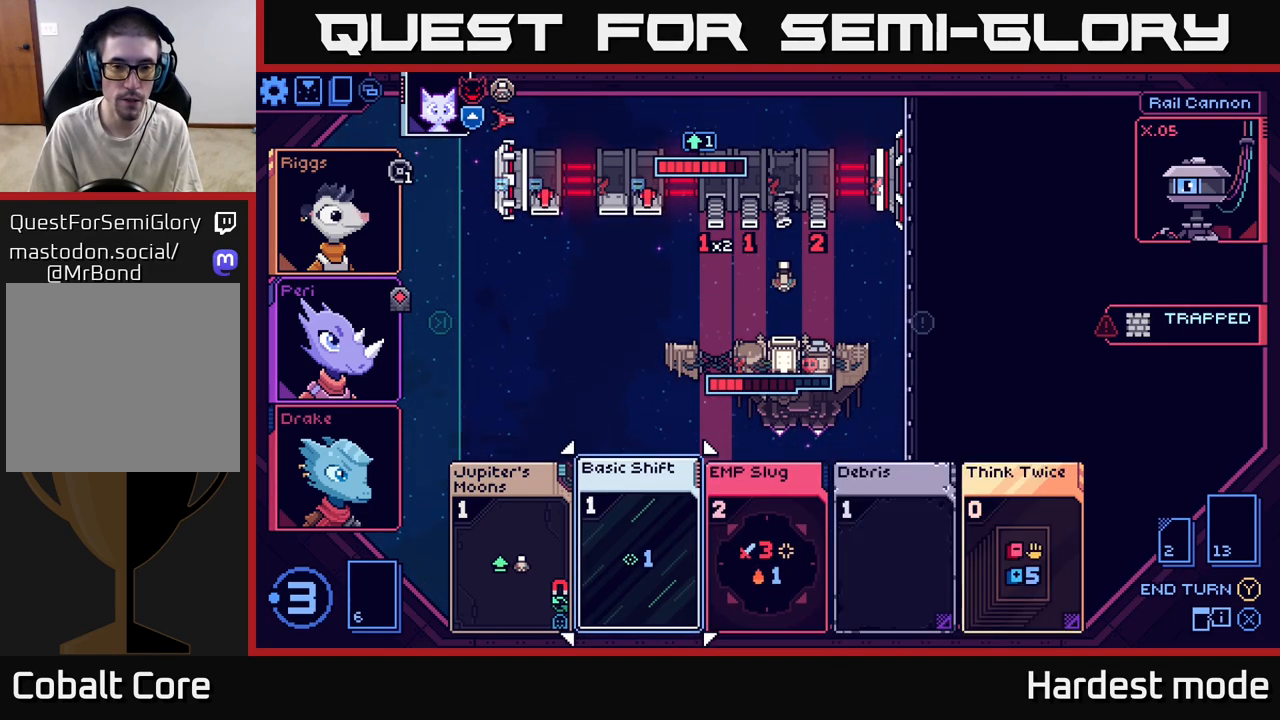
{"buttons": [], "left_stick": "center", "right_stick": "center", "events": []}
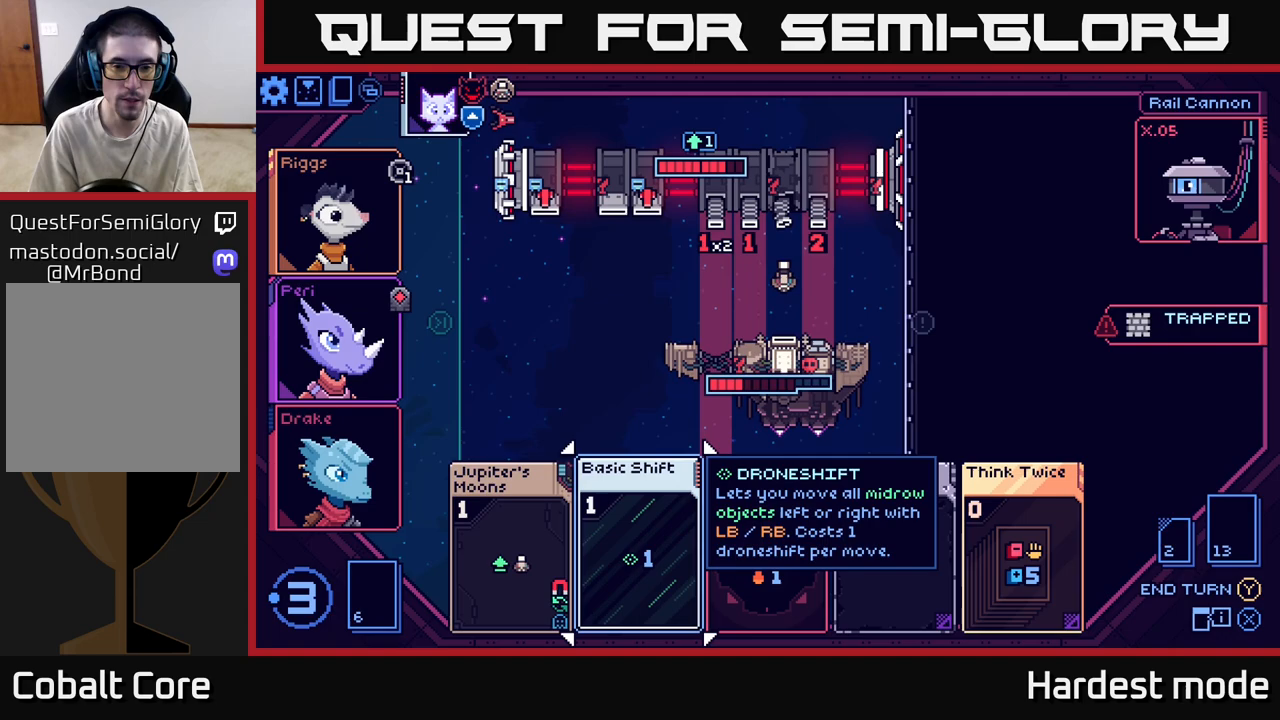
{"buttons": [], "left_stick": "center", "right_stick": "center", "events": []}
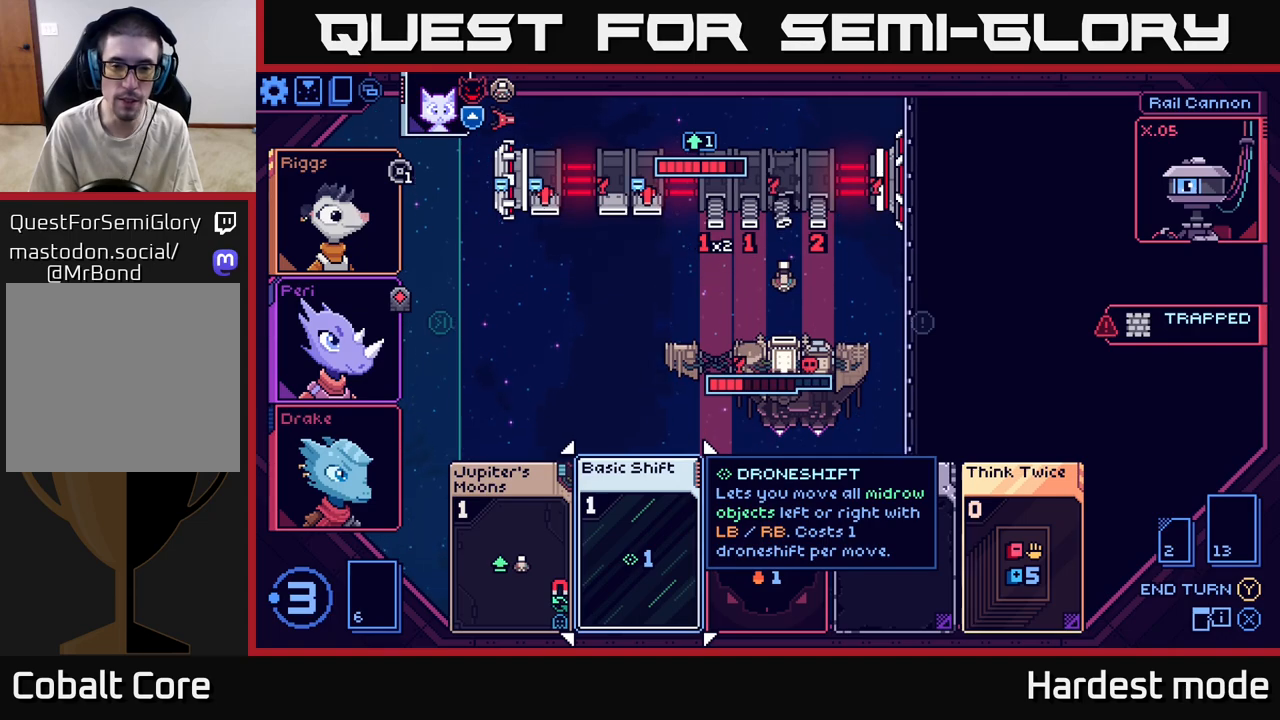
{"buttons": [], "left_stick": "center", "right_stick": "center", "events": []}
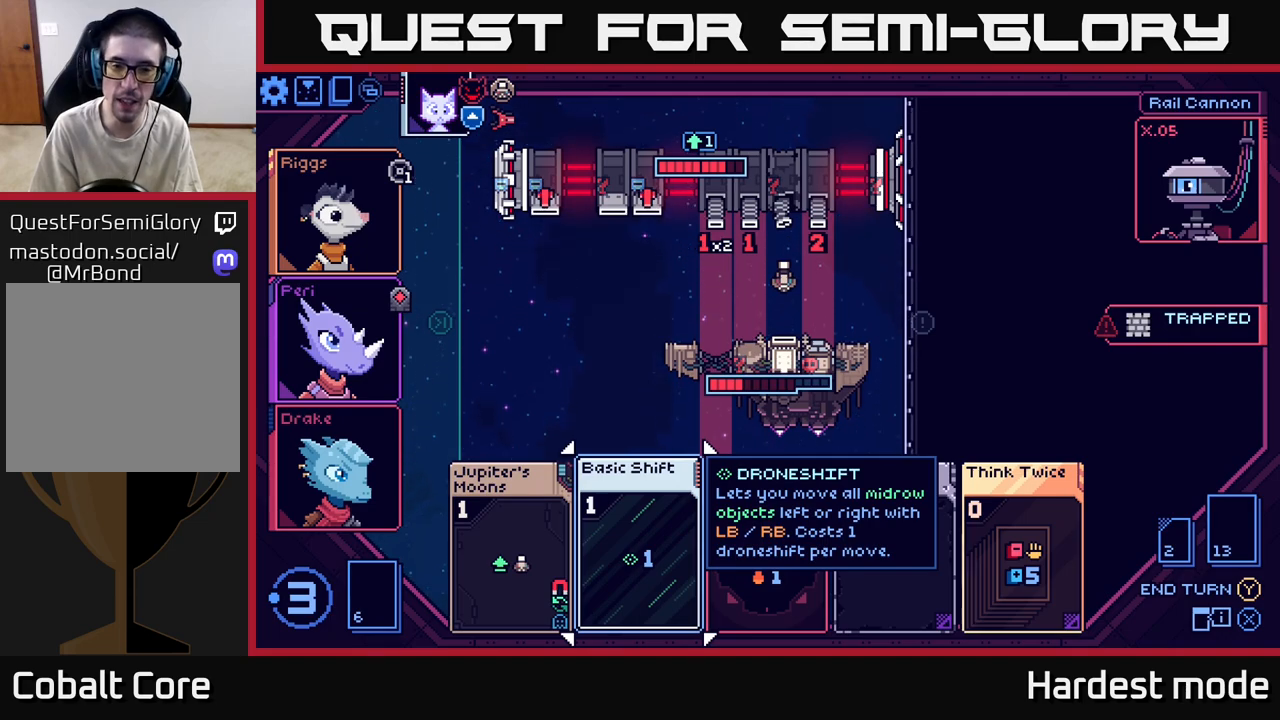
{"buttons": [], "left_stick": "center", "right_stick": "center", "events": []}
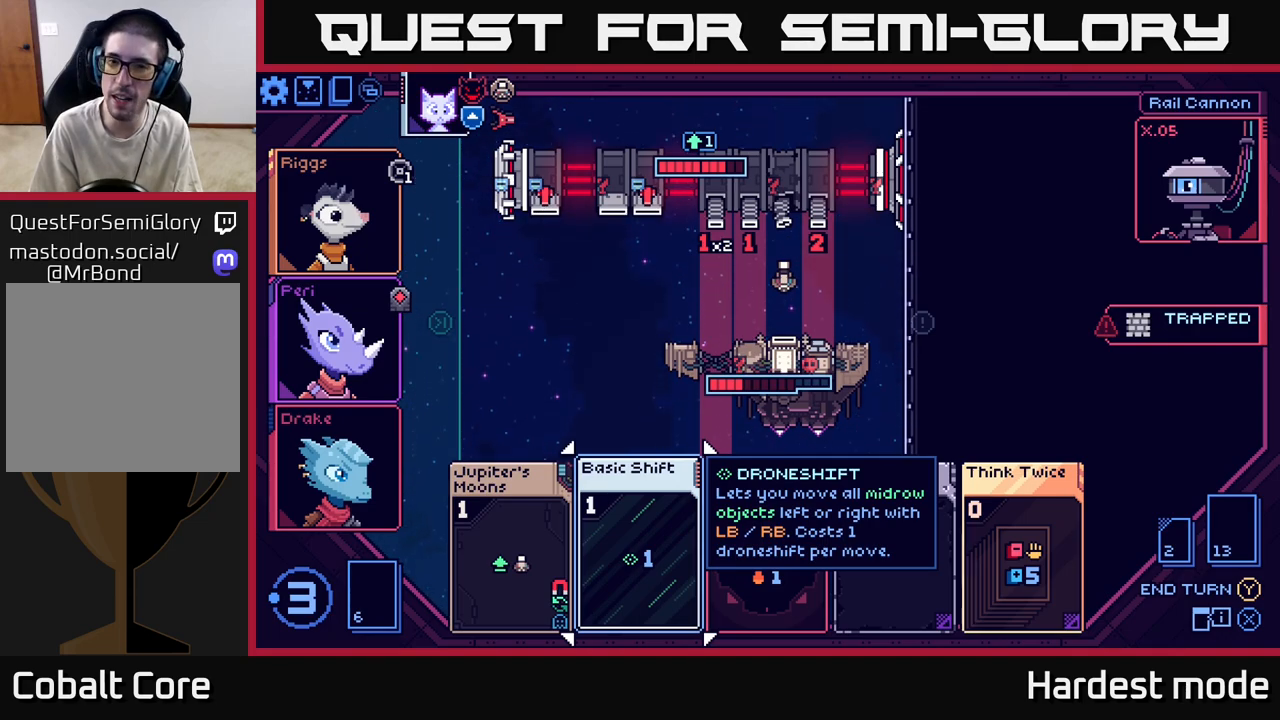
{"buttons": [], "left_stick": "center", "right_stick": "center", "events": []}
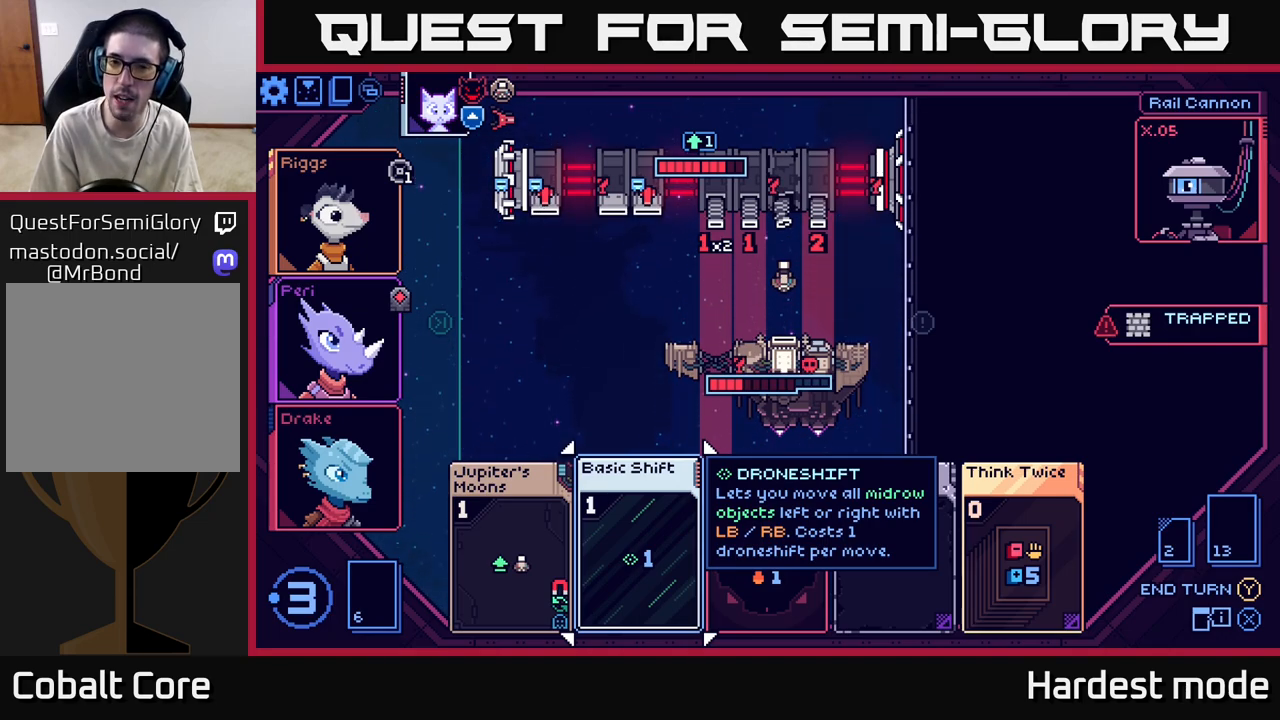
{"buttons": [], "left_stick": "center", "right_stick": "center", "events": []}
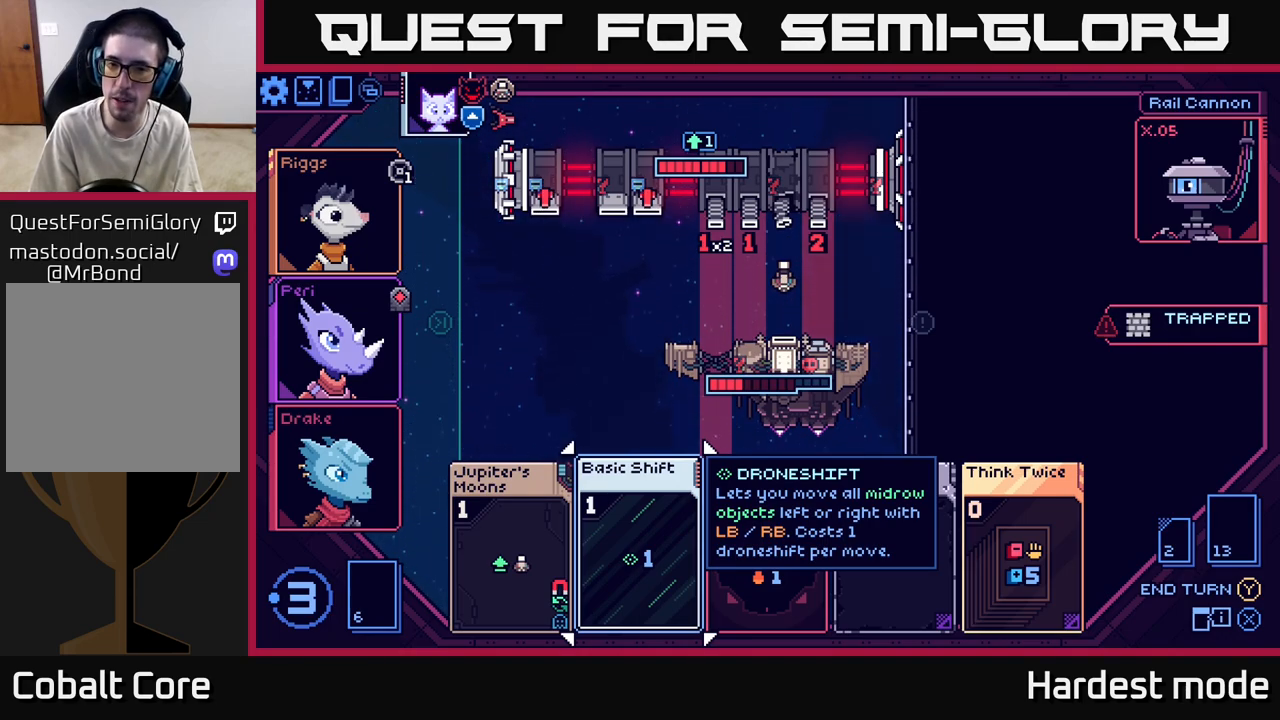
{"buttons": [], "left_stick": "center", "right_stick": "center", "events": []}
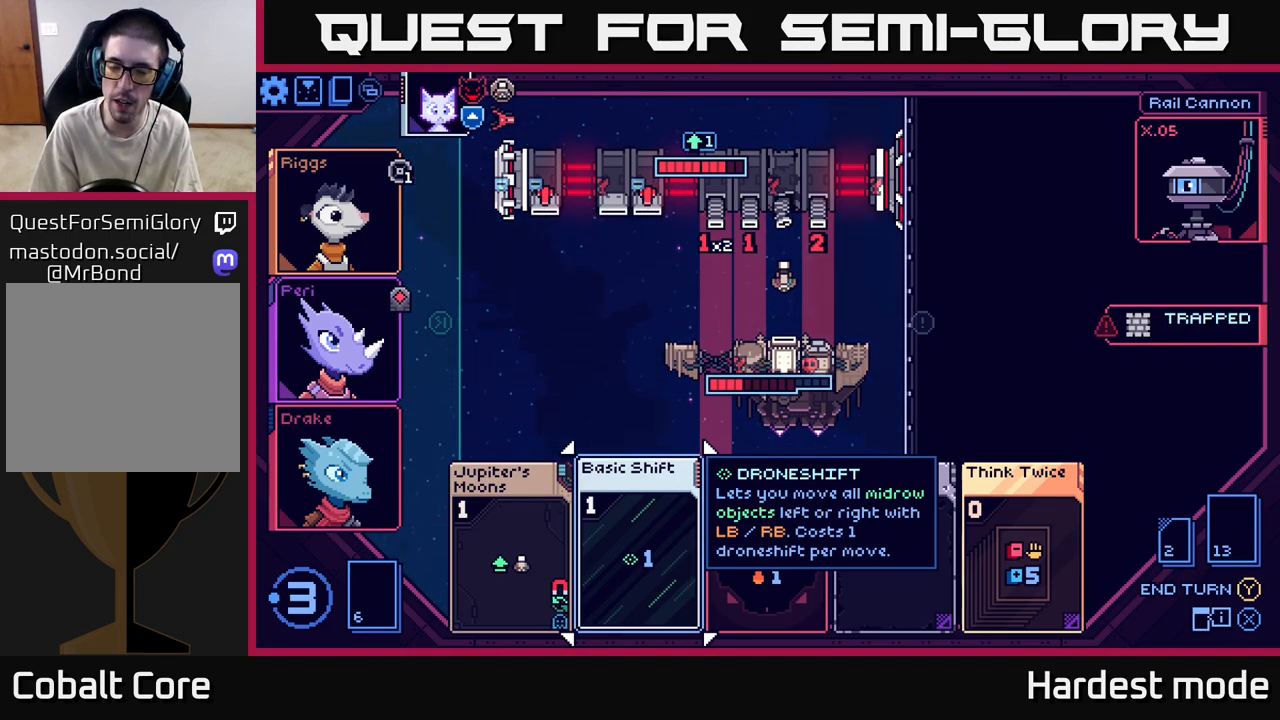
{"buttons": [], "left_stick": "center", "right_stick": "center", "events": []}
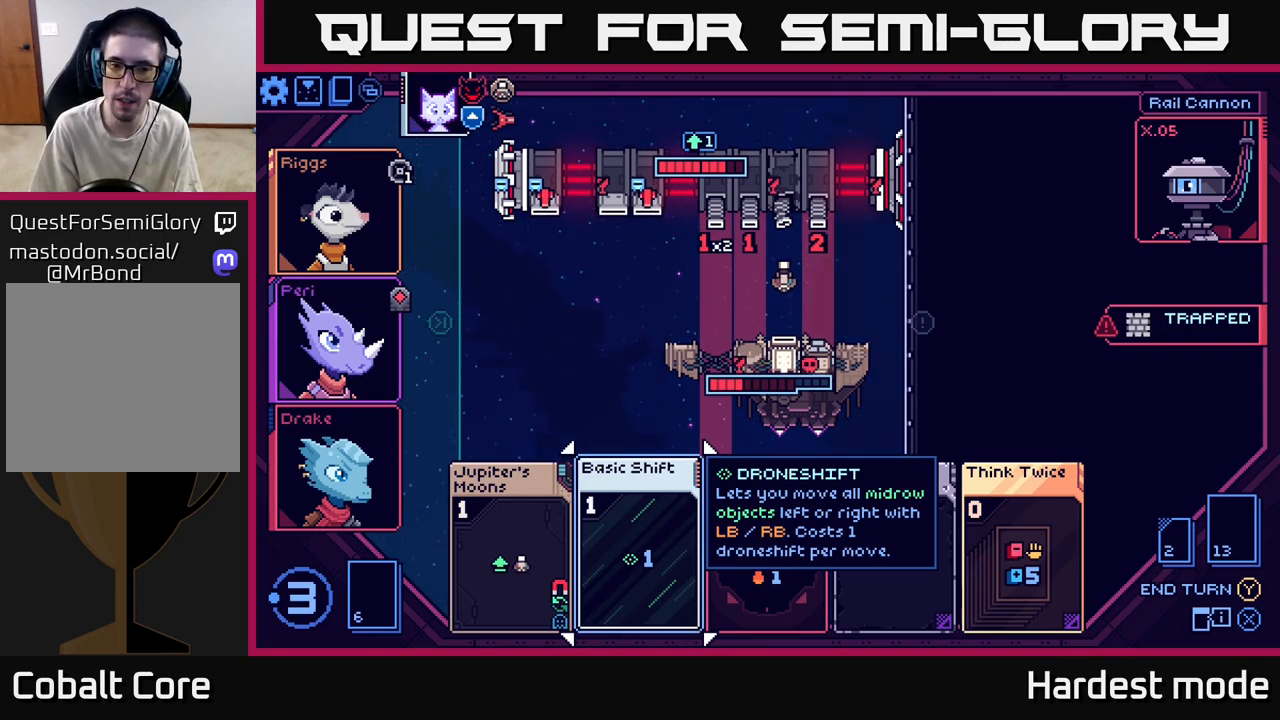
{"buttons": [], "left_stick": "center", "right_stick": "center", "events": [[300, "left_stick", "left"], [467, "left_stick", "center"]]}
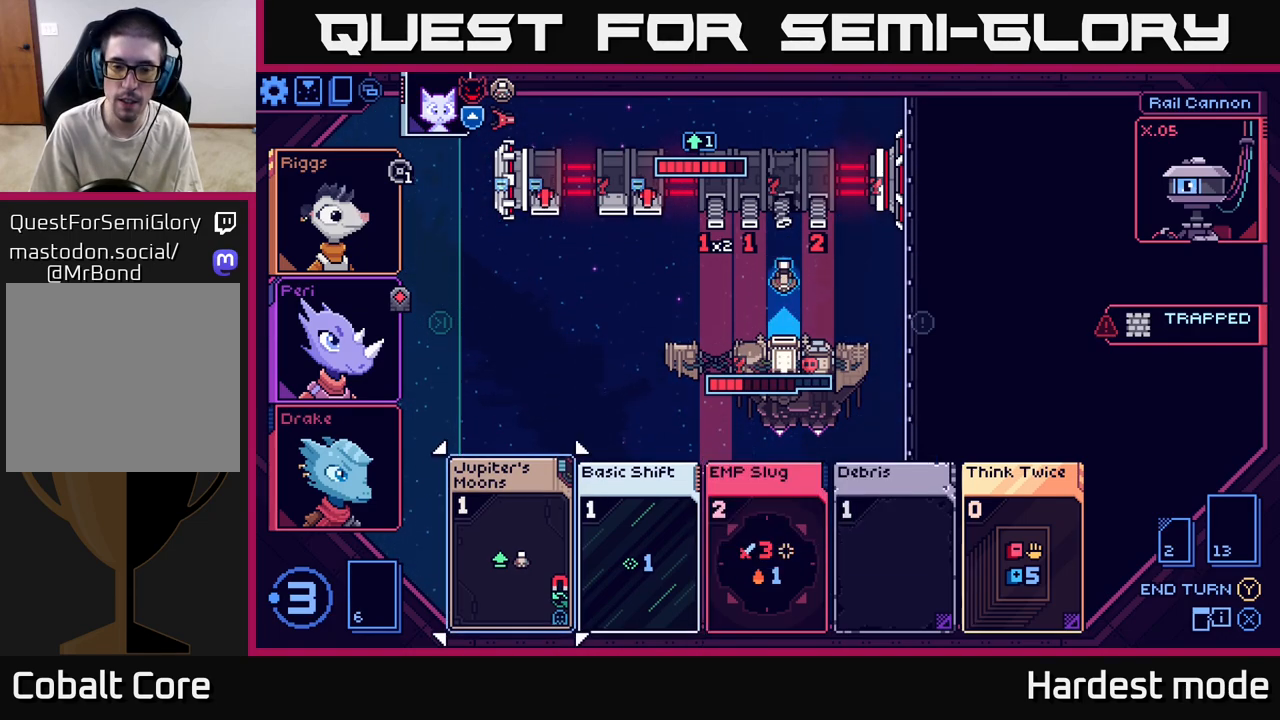
{"buttons": [], "left_stick": "center", "right_stick": "center", "events": [[250, "left_stick", "right"], [450, "left_stick", "center"]]}